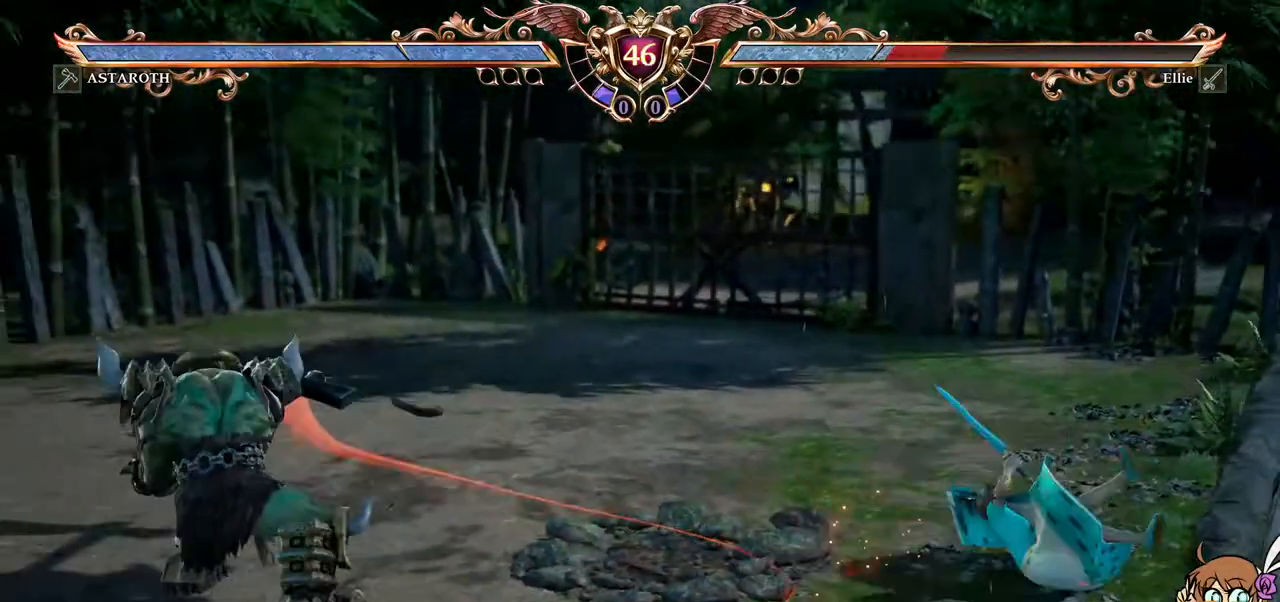
Gameplay with a controller (Xbox layout); each line is a JSON object with the inputs held at the frame after it (dt_ms = milliseconds from this image to that frame). "events" lists button and stick changes between this image and that frame as [ms after this image, input, new state], when the widget could be followed in between. Not read: L3 R3.
{"dt_ms": 500, "buttons": ["A"], "left_stick": "center", "right_stick": "center", "events": [[33, "A", "up"], [33, "right_stick", "center"], [100, "DPAD_RIGHT", "down"], [183, "DPAD_RIGHT", "up"], [233, "DPAD_RIGHT", "down"], [417, "A", "down"], [433, "DPAD_RIGHT", "up"]]}
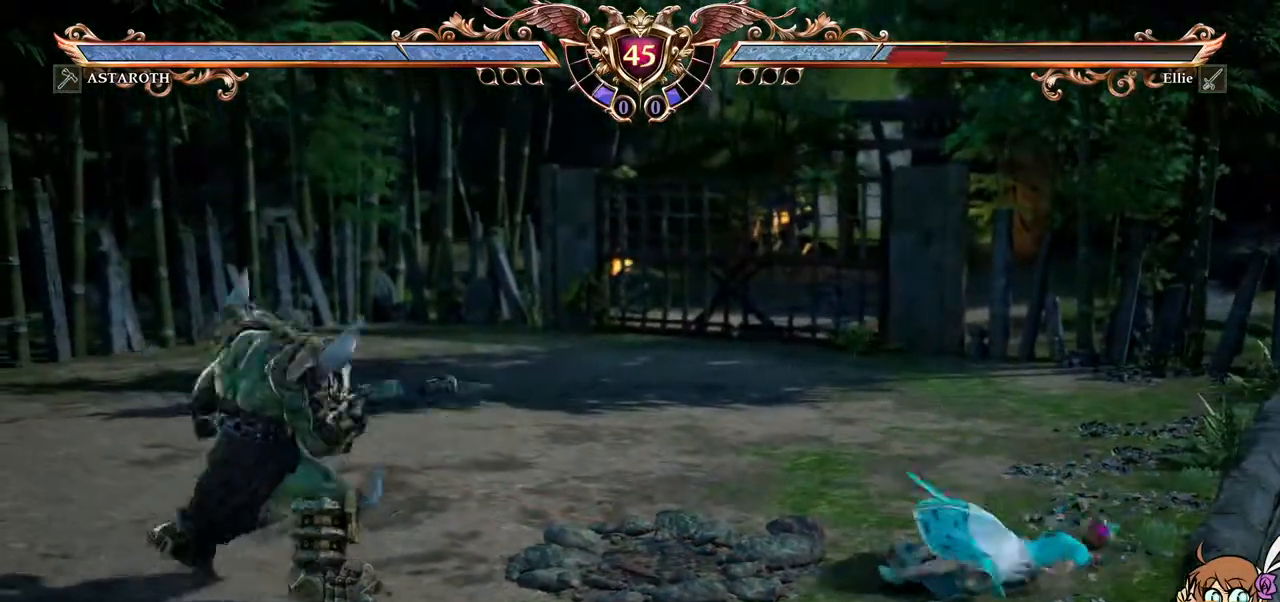
{"dt_ms": 500, "buttons": [], "left_stick": "center", "right_stick": "center", "events": [[17, "right_stick", "down"], [150, "right_stick", "center"], [400, "A", "up"]]}
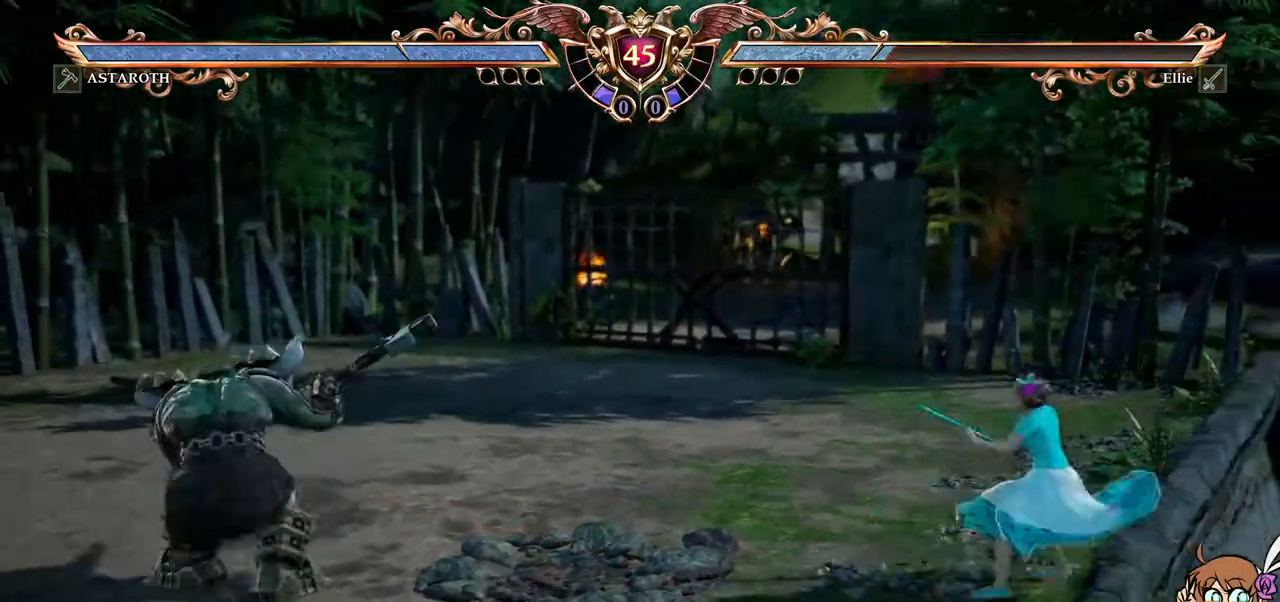
{"dt_ms": 500, "buttons": ["A"], "left_stick": "center", "right_stick": "down", "events": [[83, "DPAD_LEFT", "down"], [250, "A", "down"], [250, "DPAD_LEFT", "up"], [417, "right_stick", "down"]]}
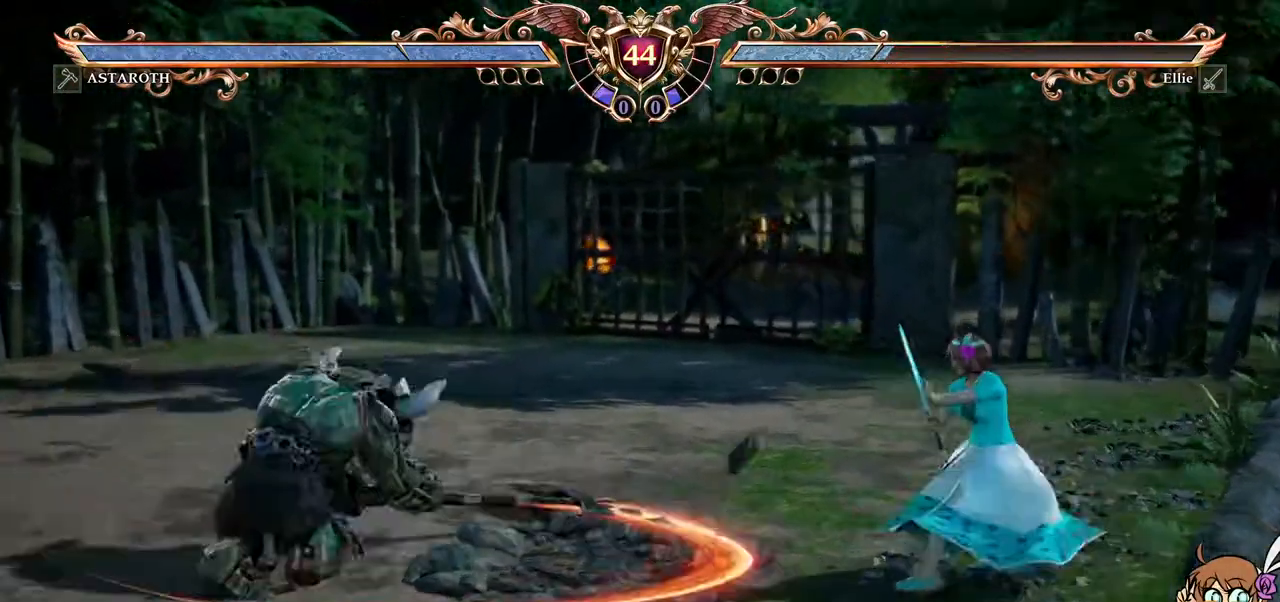
{"dt_ms": 500, "buttons": ["Y", "DPAD_LEFT"], "left_stick": "center", "right_stick": "center", "events": [[67, "right_stick", "center"], [150, "DPAD_LEFT", "down"], [167, "A", "up"], [450, "Y", "down"]]}
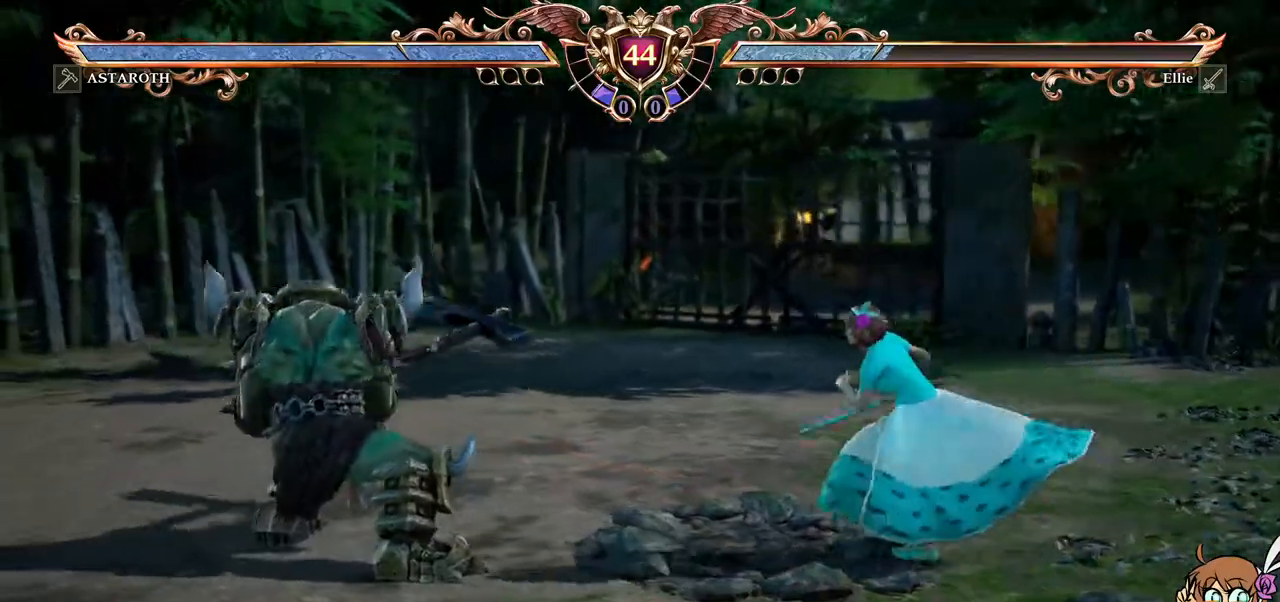
{"dt_ms": 500, "buttons": [], "left_stick": "center", "right_stick": "center", "events": [[83, "Y", "up"], [200, "DPAD_LEFT", "up"]]}
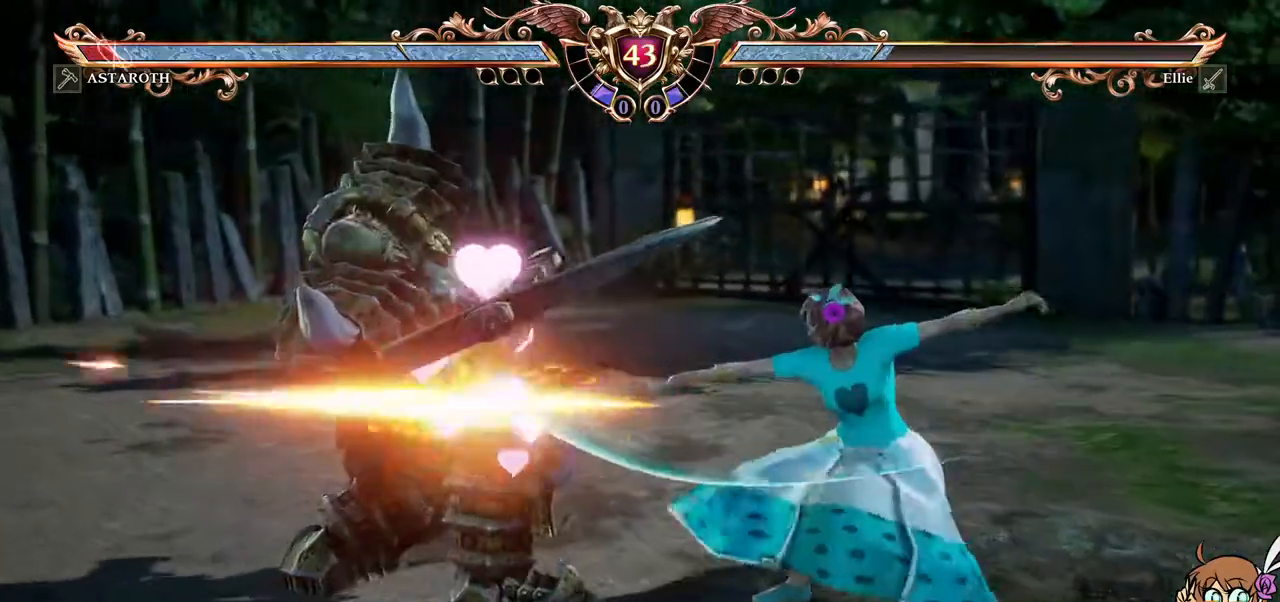
{"dt_ms": 500, "buttons": ["DPAD_LEFT"], "left_stick": "center", "right_stick": "center", "events": [[150, "DPAD_LEFT", "down"], [367, "X", "down"], [417, "right_stick", "left"], [500, "X", "up"], [500, "right_stick", "center"]]}
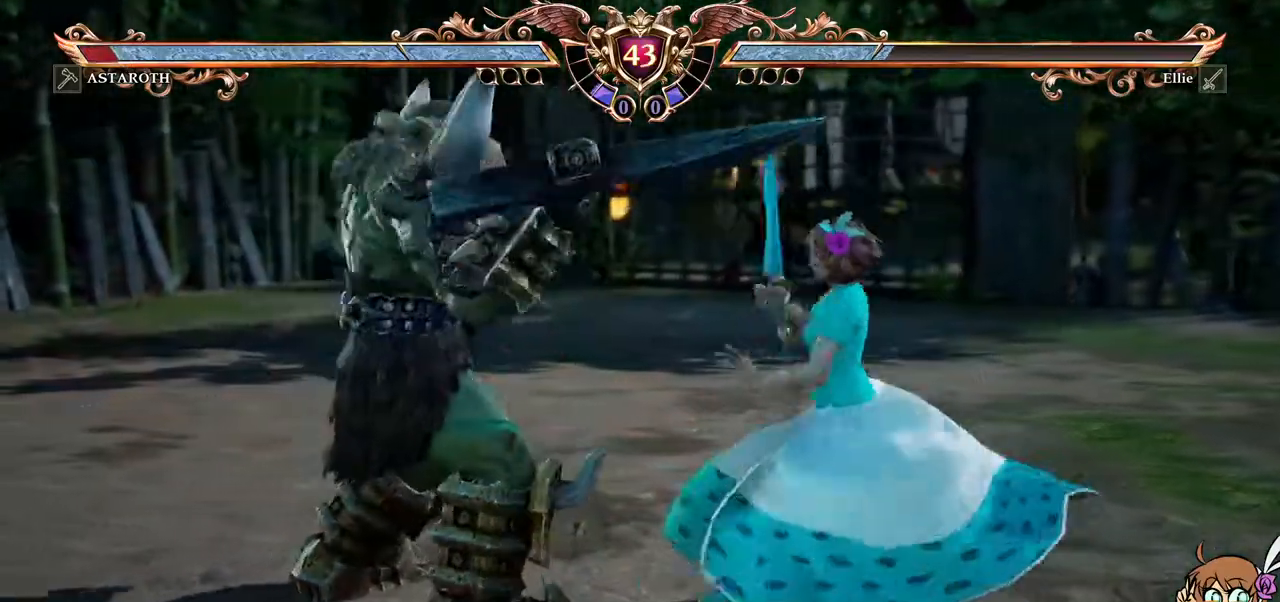
{"dt_ms": 500, "buttons": [], "left_stick": "center", "right_stick": "center", "events": [[33, "DPAD_LEFT", "up"], [67, "Y", "down"], [200, "Y", "up"]]}
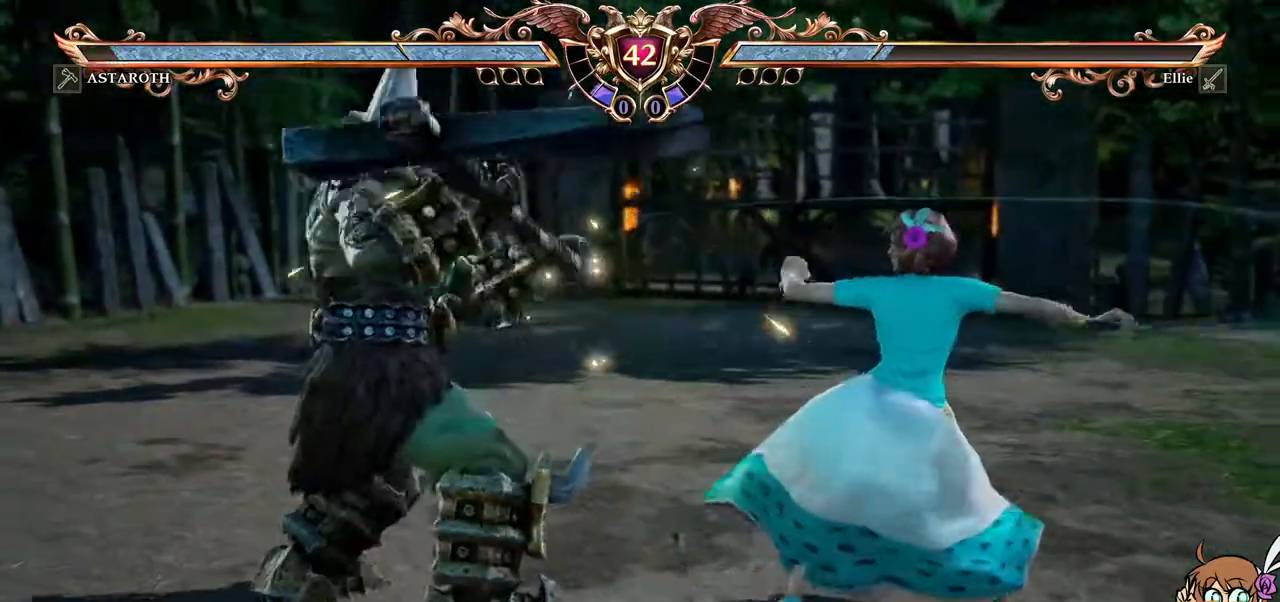
{"dt_ms": 500, "buttons": ["DPAD_UP"], "left_stick": "center", "right_stick": "center", "events": [[183, "A", "down"], [183, "right_stick", "down"], [333, "DPAD_UP", "down"], [350, "A", "up"], [350, "right_stick", "center"]]}
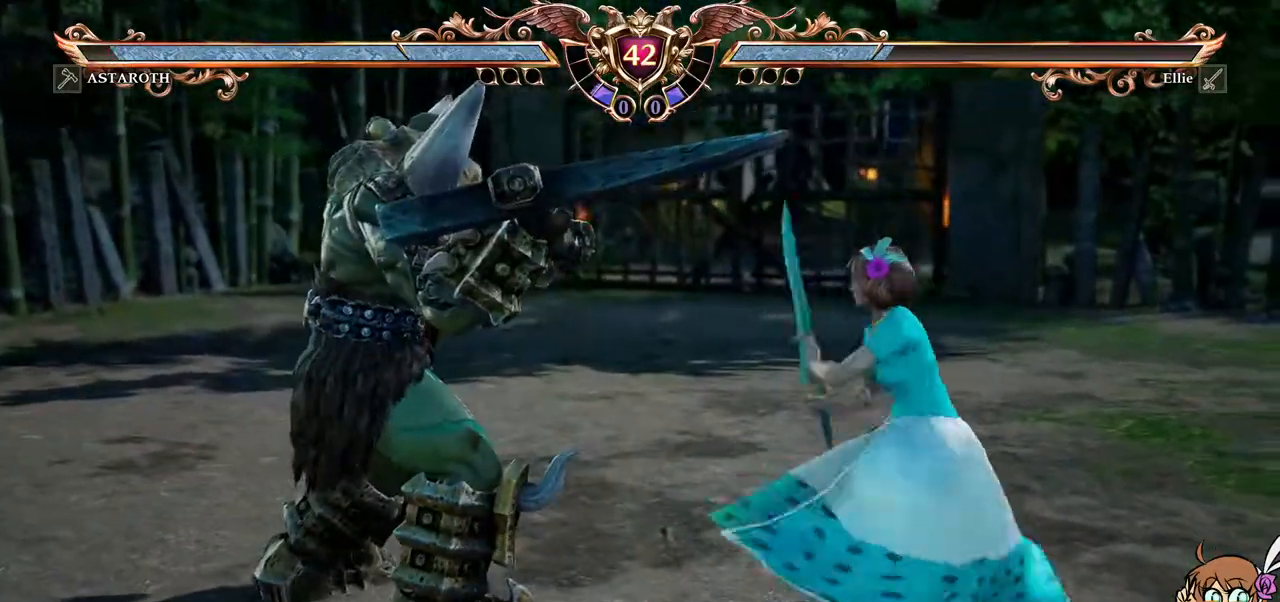
{"dt_ms": 500, "buttons": [], "left_stick": "center", "right_stick": "center", "events": [[83, "R1", "down"], [183, "DPAD_UP", "up"], [233, "R1", "up"]]}
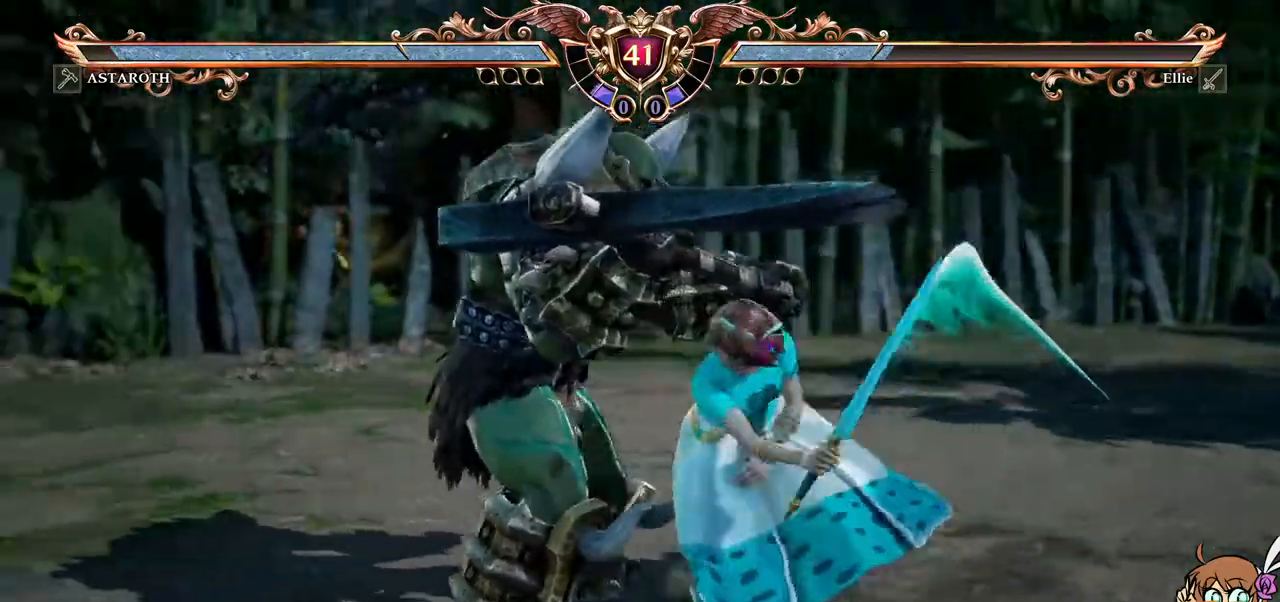
{"dt_ms": 500, "buttons": ["A"], "left_stick": "center", "right_stick": "center", "events": [[433, "A", "down"]]}
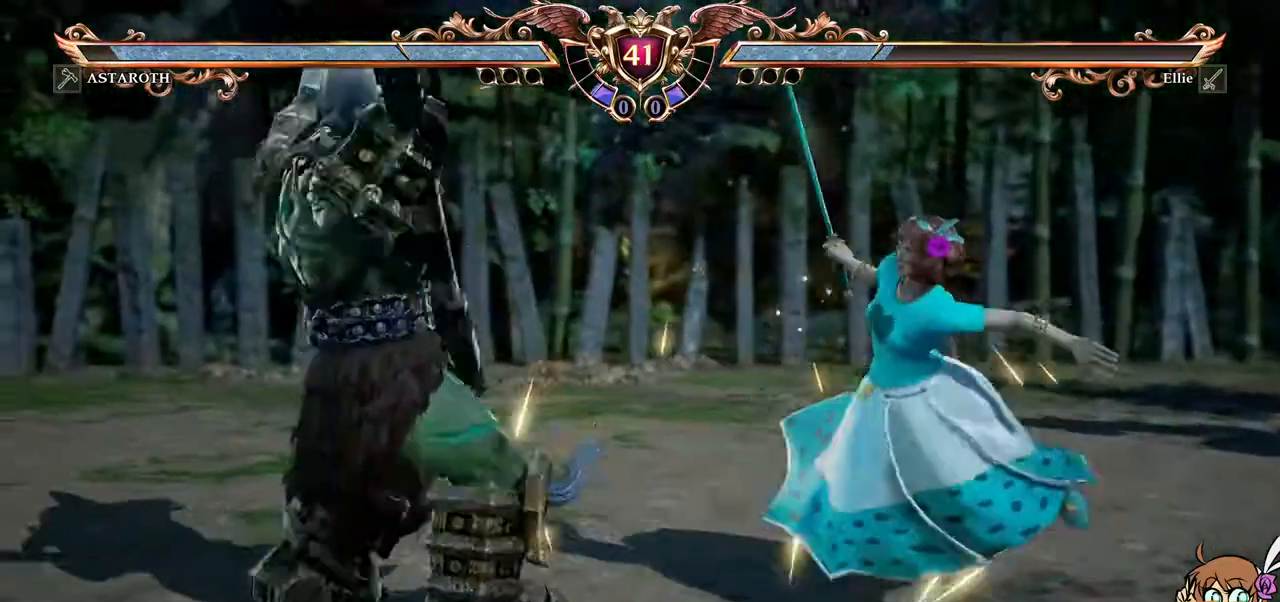
{"dt_ms": 500, "buttons": ["DPAD_LEFT"], "left_stick": "center", "right_stick": "center", "events": [[467, "DPAD_LEFT", "down"], [500, "A", "up"]]}
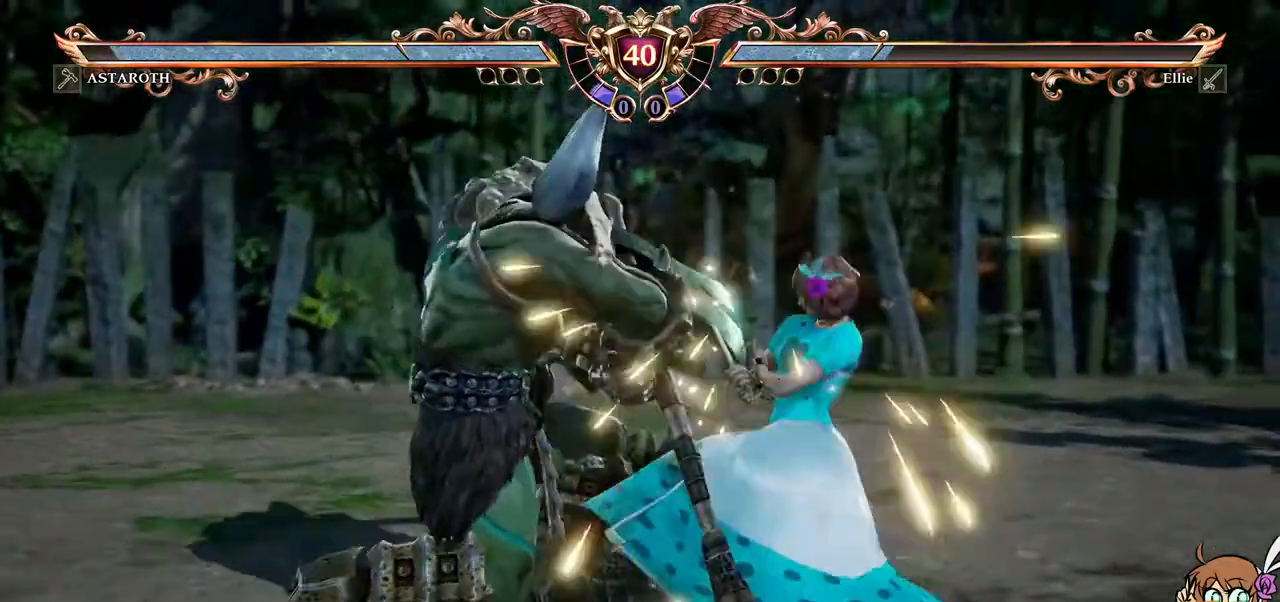
{"dt_ms": 500, "buttons": [], "left_stick": "center", "right_stick": "center"}
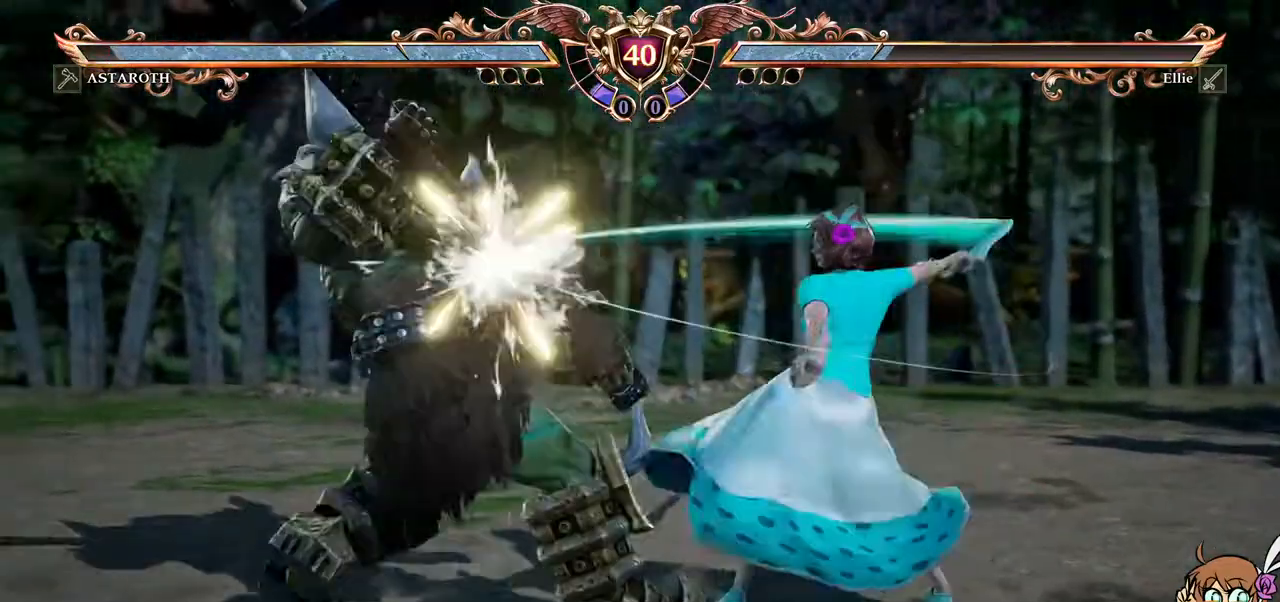
{"dt_ms": 500, "buttons": ["X"], "left_stick": "center", "right_stick": "left"}
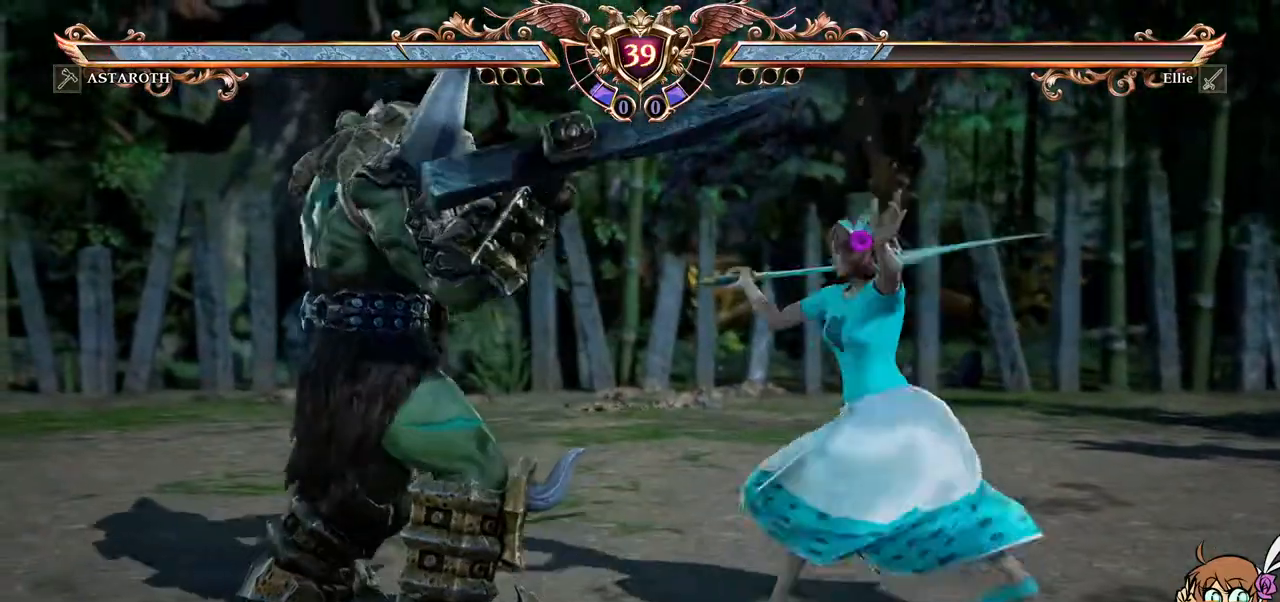
{"dt_ms": 1000, "buttons": ["DPAD_UP"], "left_stick": "center", "right_stick": "center"}
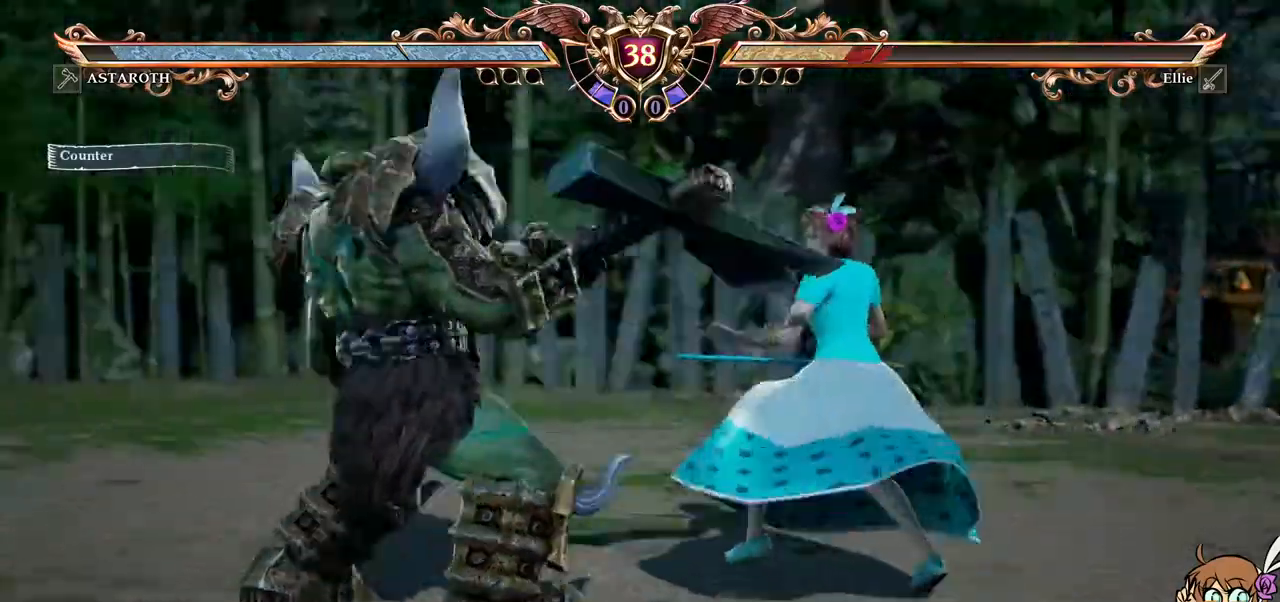
{"dt_ms": 500, "buttons": [], "left_stick": "center", "right_stick": "center", "events": [[33, "R1", "down"], [133, "DPAD_UP", "up"], [183, "R1", "up"]]}
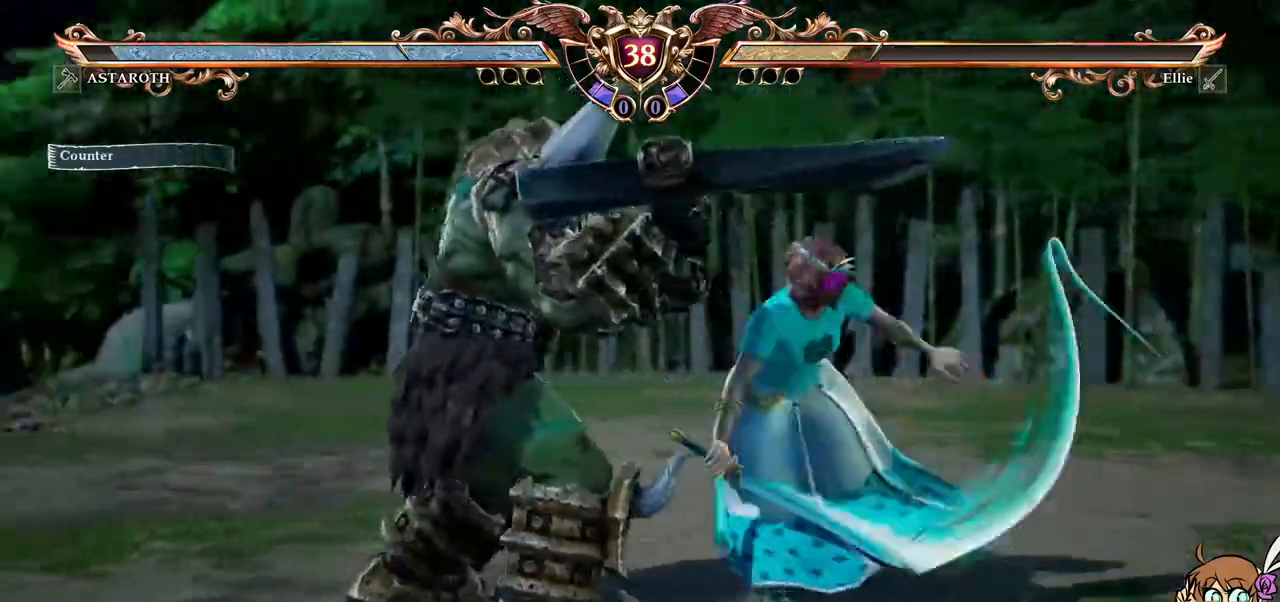
{"dt_ms": 500, "buttons": ["A"], "left_stick": "center", "right_stick": "center", "events": [[400, "A", "down"]]}
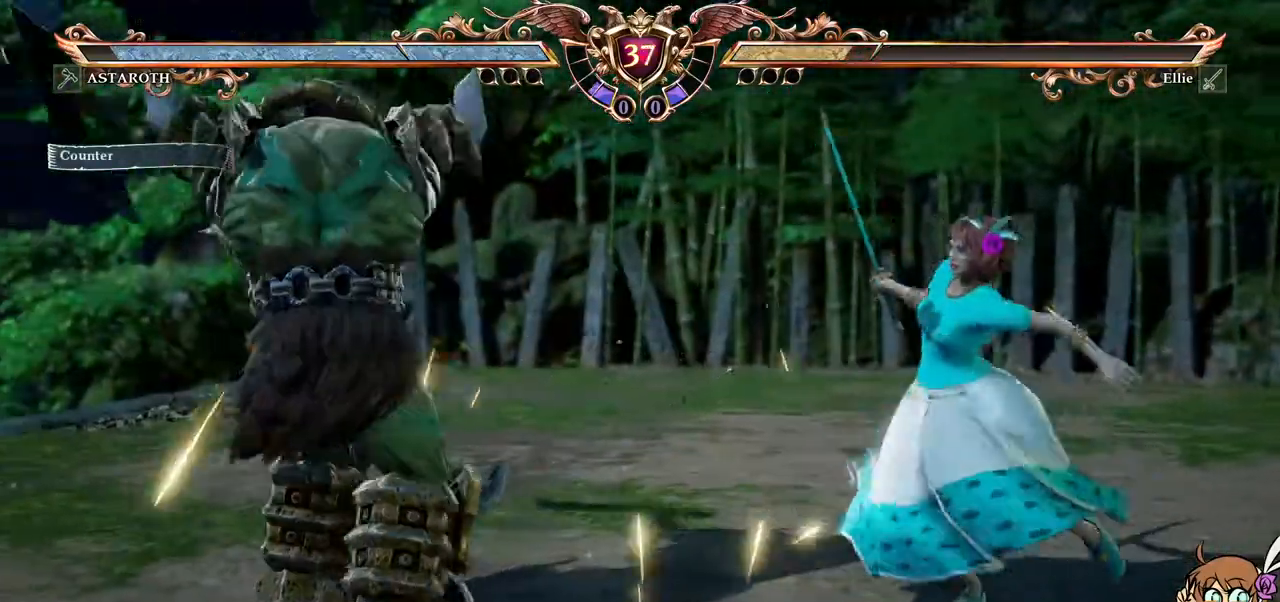
{"dt_ms": 500, "buttons": ["A"], "left_stick": "center", "right_stick": "center", "events": []}
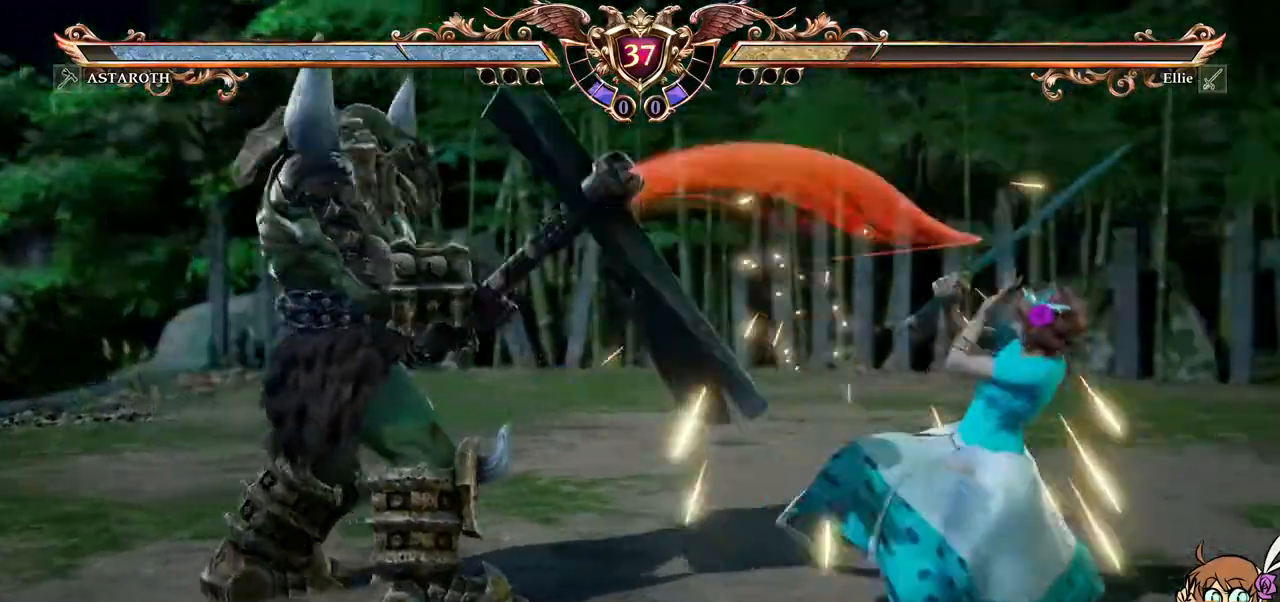
{"dt_ms": 500, "buttons": ["A"], "left_stick": "center", "right_stick": "center", "events": [[100, "A", "up"], [100, "DPAD_RIGHT", "down"], [200, "left_stick", "right"], [350, "A", "down"], [383, "DPAD_RIGHT", "up"], [383, "left_stick", "center"]]}
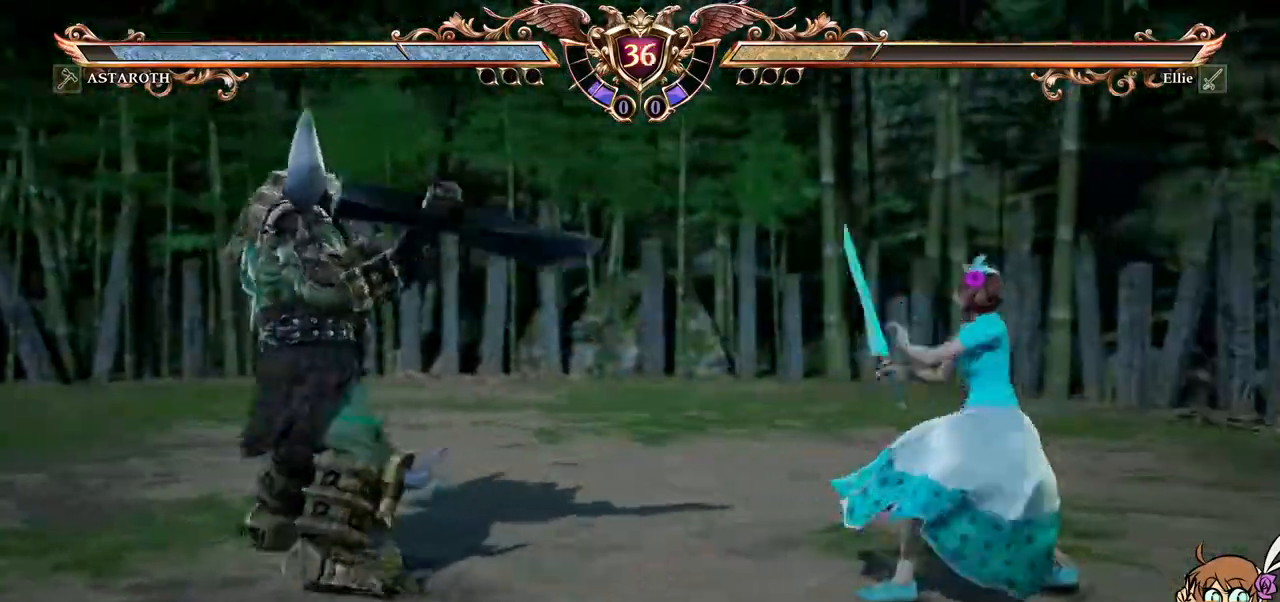
{"dt_ms": 500, "buttons": [], "left_stick": "center", "right_stick": "center", "events": [[33, "A", "up"], [67, "DPAD_UP", "down"], [317, "R1", "down"], [450, "DPAD_UP", "up"], [450, "R1", "up"]]}
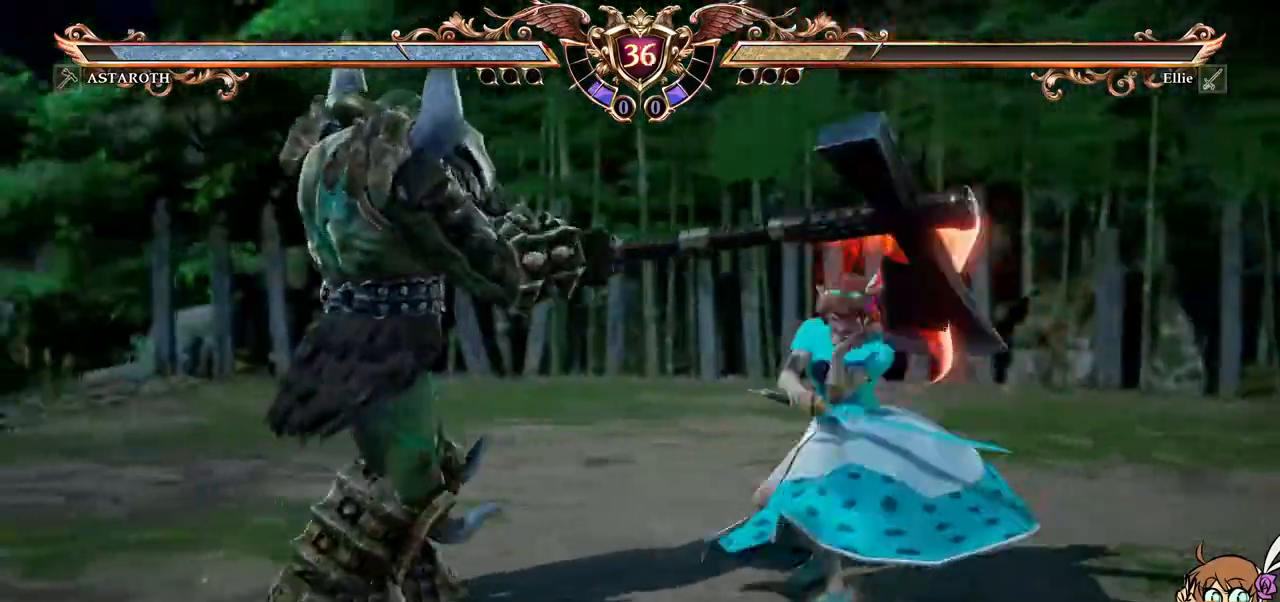
{"dt_ms": 1000, "buttons": ["R1"], "left_stick": "center", "right_stick": "center"}
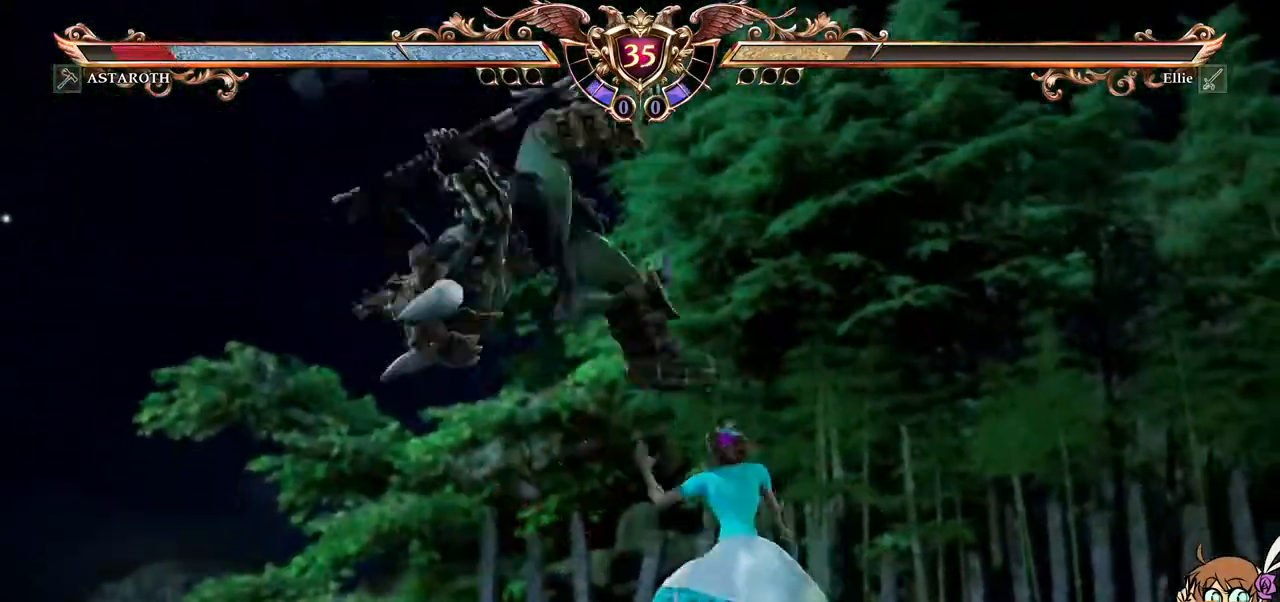
{"dt_ms": 500, "buttons": ["R1"], "left_stick": "center", "right_stick": "center", "events": []}
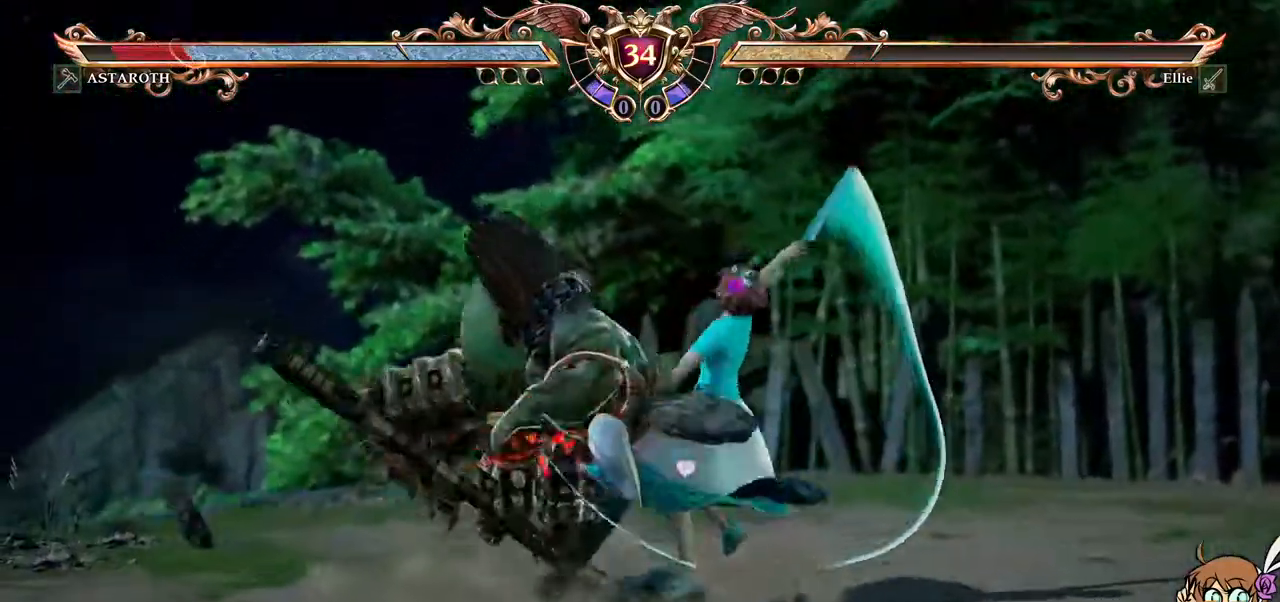
{"dt_ms": 500, "buttons": ["B", "DPAD_LEFT"], "left_stick": "left", "right_stick": "center", "events": [[200, "DPAD_LEFT", "down"], [300, "R1", "up"], [383, "B", "down"], [500, "left_stick", "left"]]}
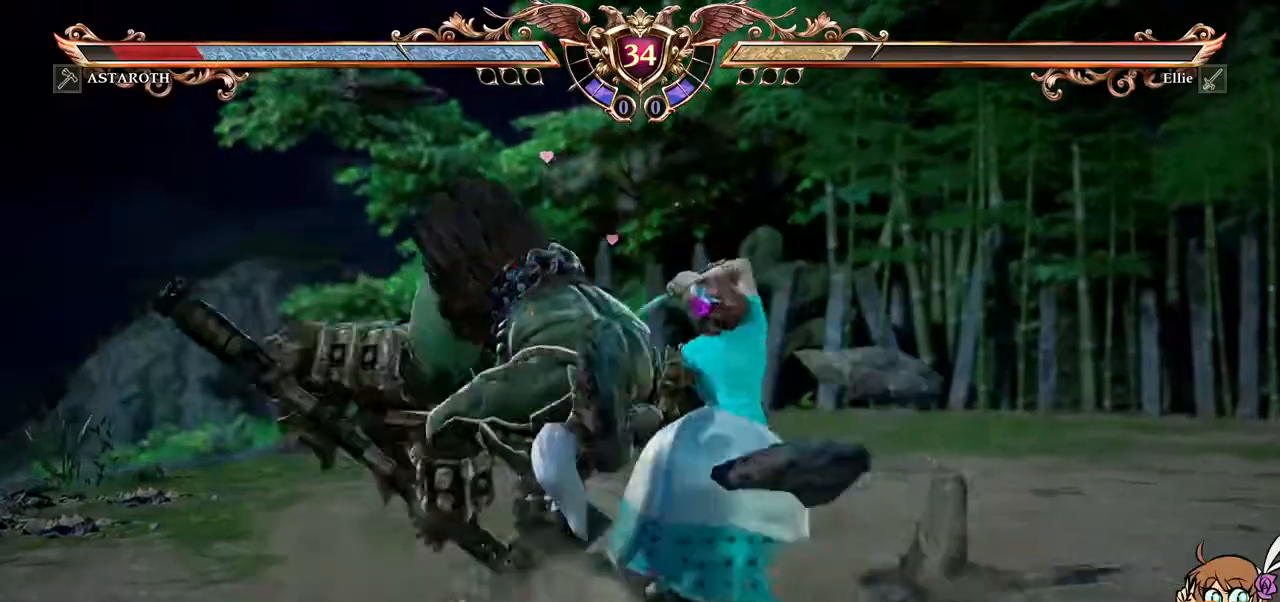
{"dt_ms": 500, "buttons": ["DPAD_LEFT"], "left_stick": "center", "right_stick": "center", "events": [[67, "left_stick", "center"], [133, "B", "up"]]}
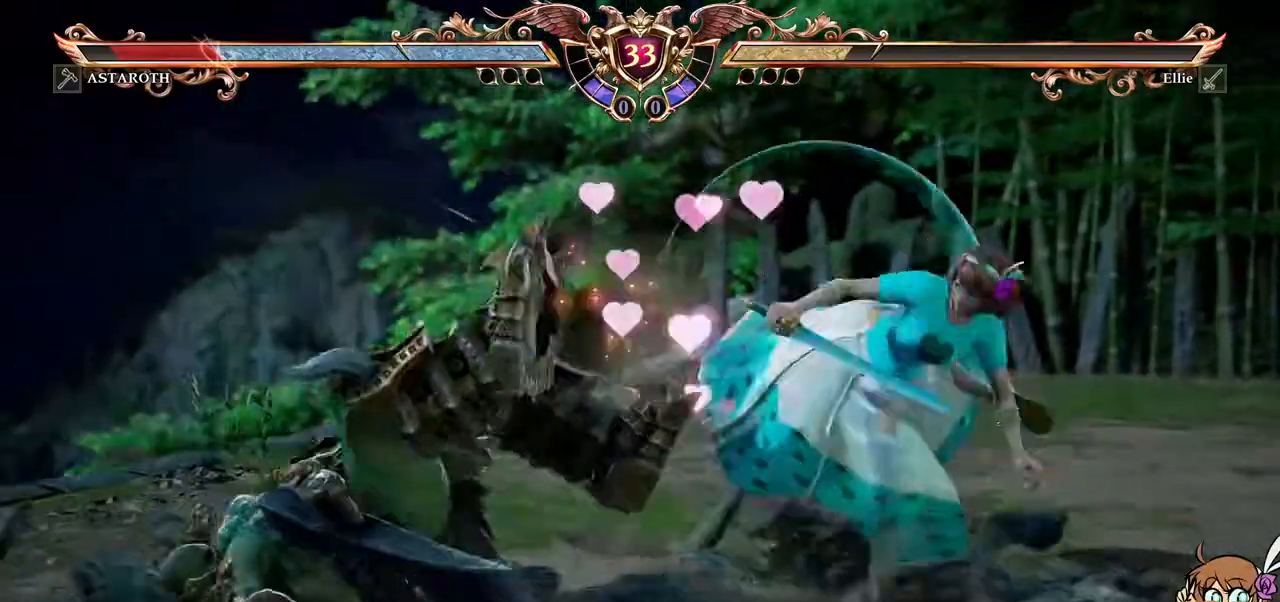
{"dt_ms": 500, "buttons": ["DPAD_DOWN"], "left_stick": "center", "right_stick": "center", "events": [[50, "Y", "down"], [183, "Y", "up"], [233, "DPAD_LEFT", "up"], [300, "DPAD_DOWN", "down"], [300, "START", "down"], [433, "START", "up"]]}
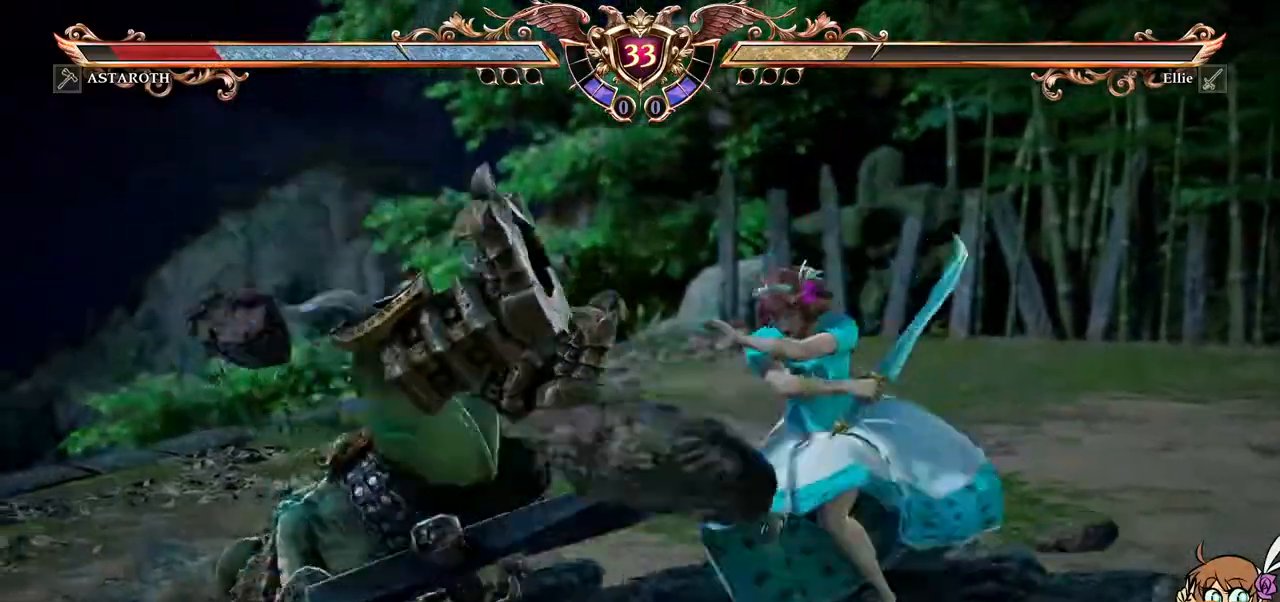
{"dt_ms": 500, "buttons": ["DPAD_DOWN"], "left_stick": "center", "right_stick": "center", "events": []}
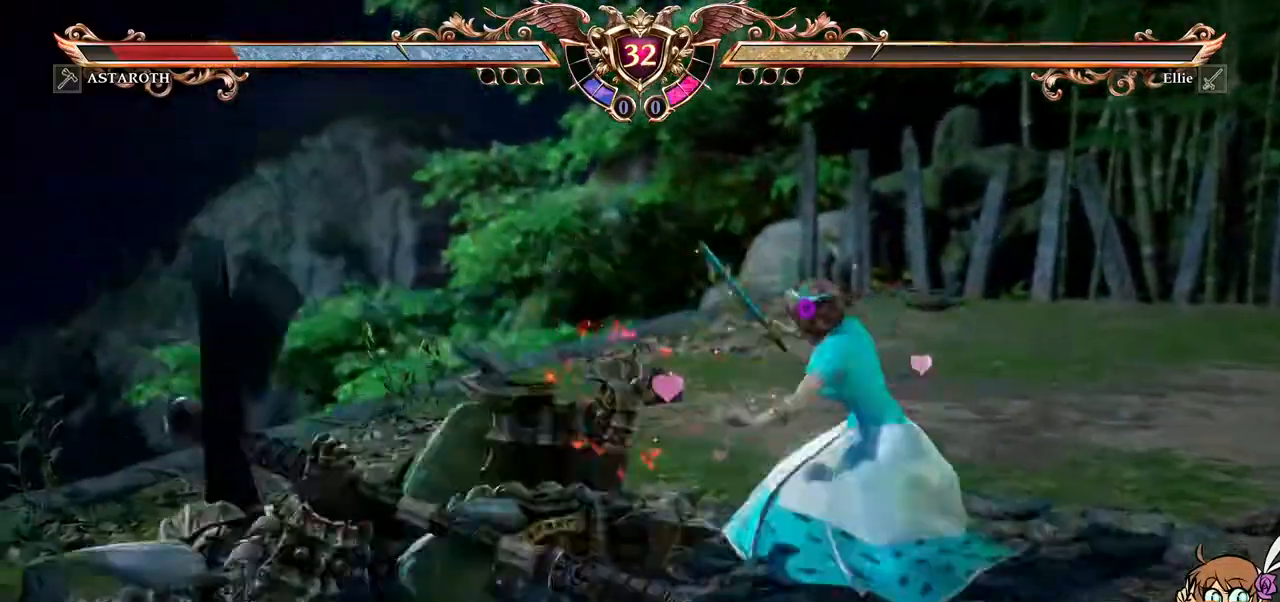
{"dt_ms": 500, "buttons": ["X"], "left_stick": "center", "right_stick": "center", "events": [[33, "DPAD_DOWN", "up"], [67, "X", "down"], [67, "right_stick", "left"], [183, "X", "up"], [183, "right_stick", "center"], [233, "X", "down"], [233, "right_stick", "left"], [333, "X", "up"], [333, "right_stick", "center"], [350, "X", "down"]]}
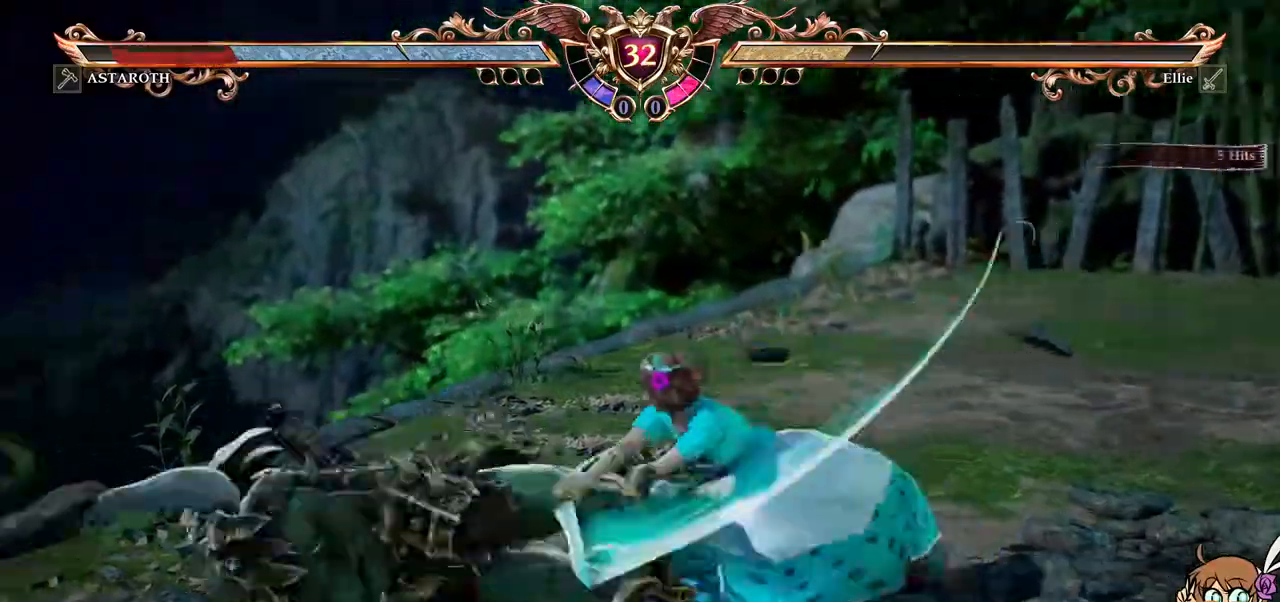
{"dt_ms": 500, "buttons": [], "left_stick": "center", "right_stick": "center", "events": [[17, "X", "up"]]}
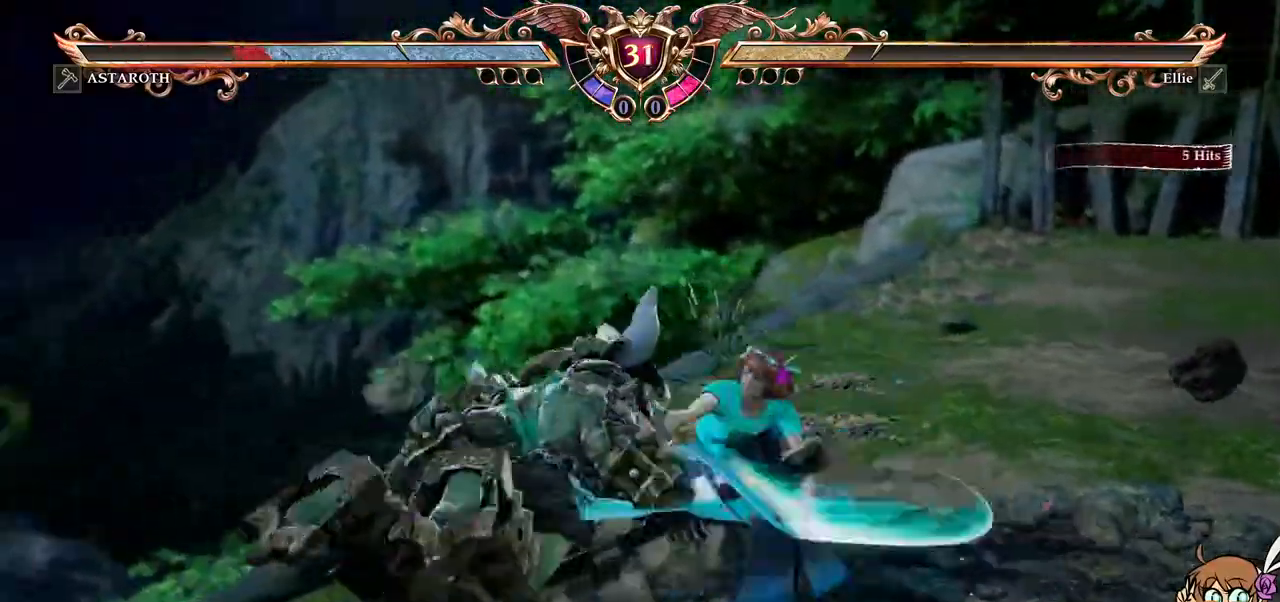
{"dt_ms": 500, "buttons": ["A"], "left_stick": "center", "right_stick": "down", "events": [[333, "A", "down"], [333, "right_stick", "down"]]}